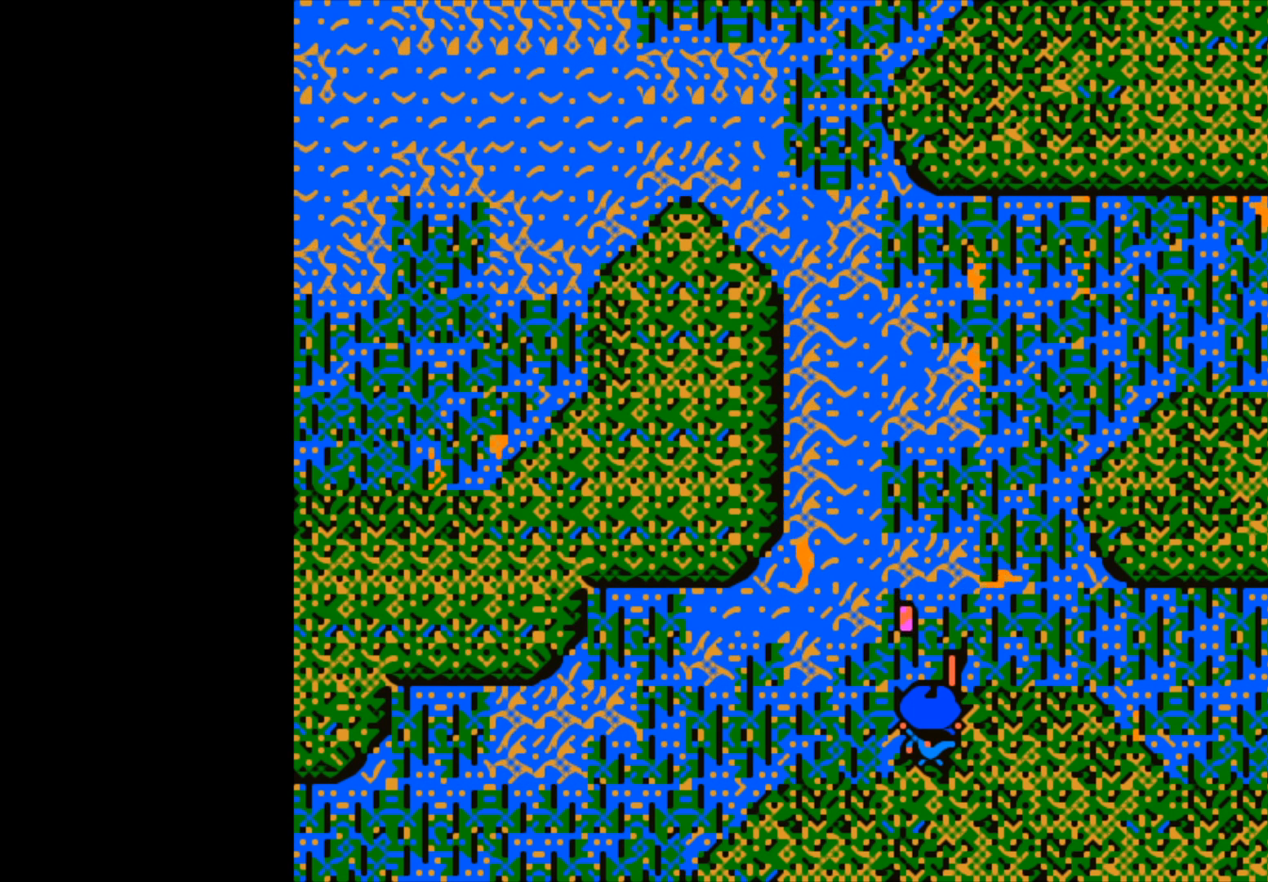
Gameplay with a controller (Xbox layout); each line is a JSON object with the inputs held at the frame after it. "events" lists button and stick changes between this image and that frame as [ms after this image, input, new state], when the widget could be followed in between.
{"buttons": ["B"], "left_stick": "center", "right_stick": "center", "events": []}
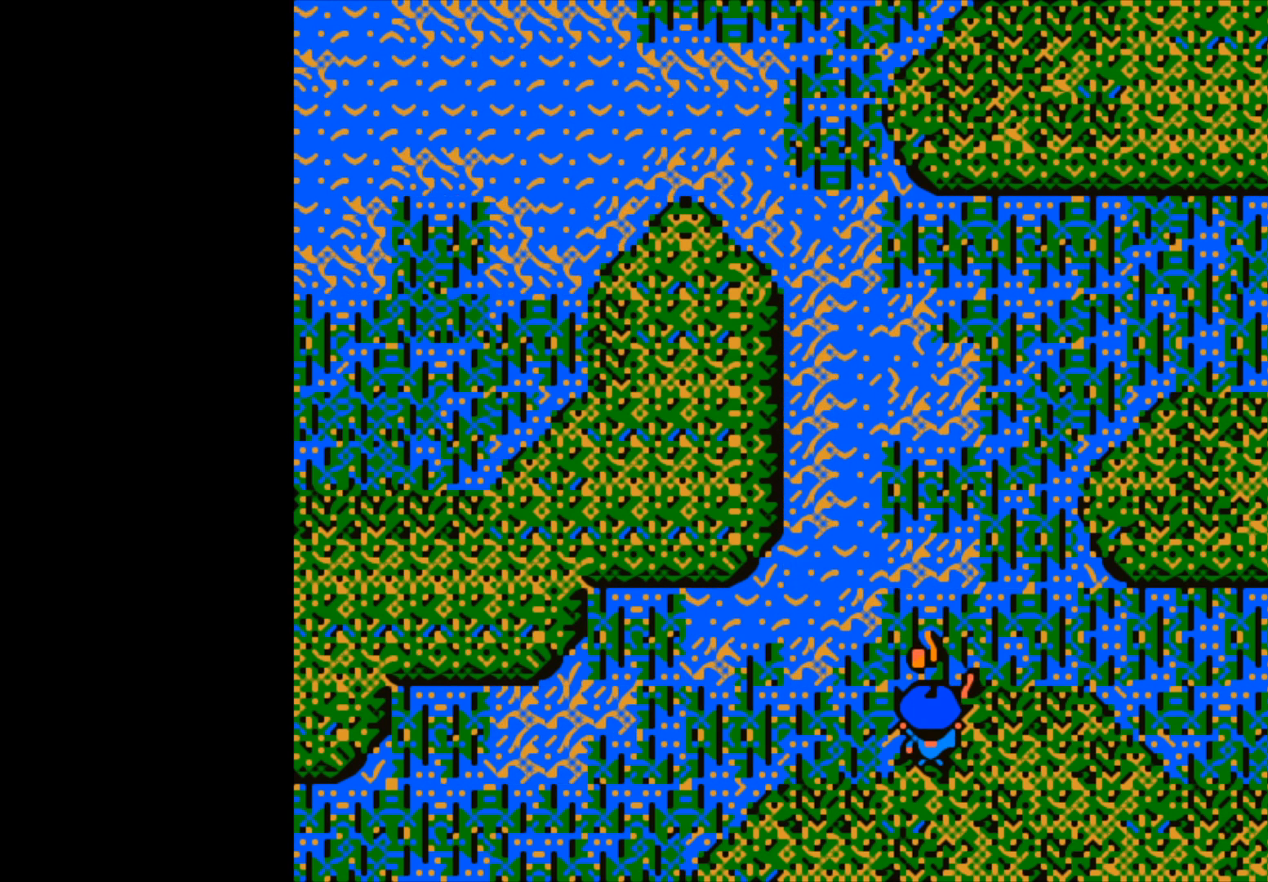
{"buttons": ["B"], "left_stick": "up-right", "right_stick": "center", "events": [[217, "B", "up"], [250, "left_stick", "up-right"], [317, "B", "down"]]}
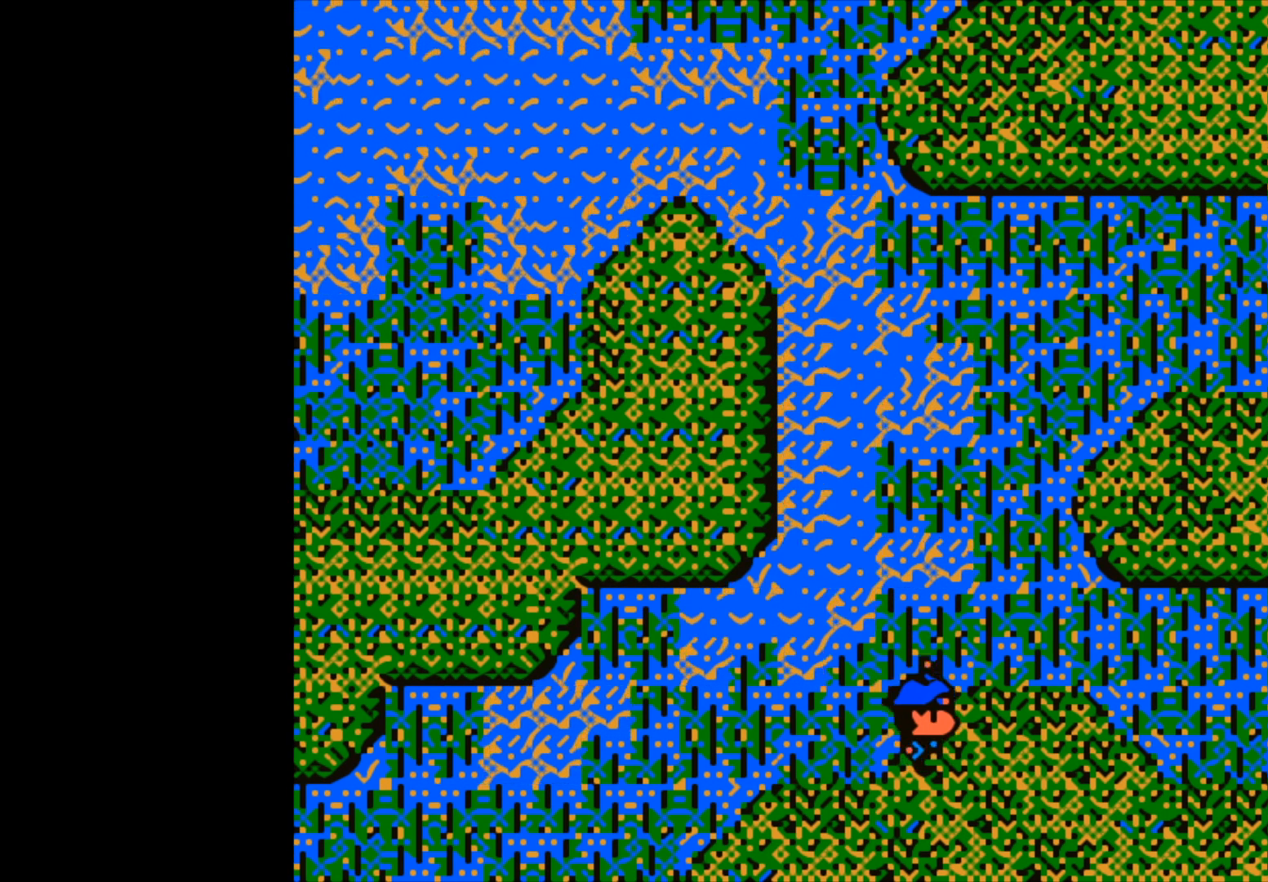
{"buttons": [], "left_stick": "center", "right_stick": "center", "events": [[200, "left_stick", "up"], [433, "B", "up"], [483, "left_stick", "center"]]}
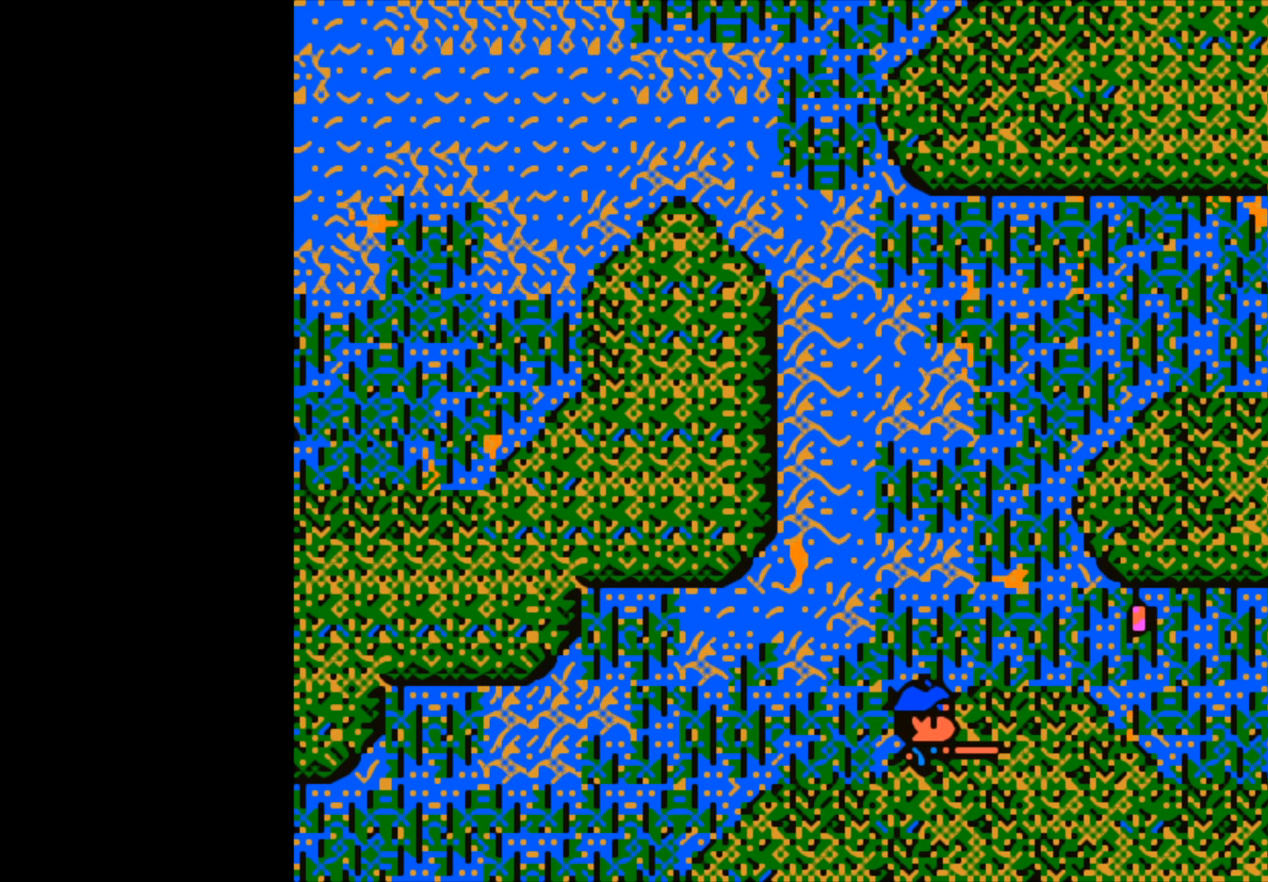
{"buttons": [], "left_stick": "center", "right_stick": "center", "events": []}
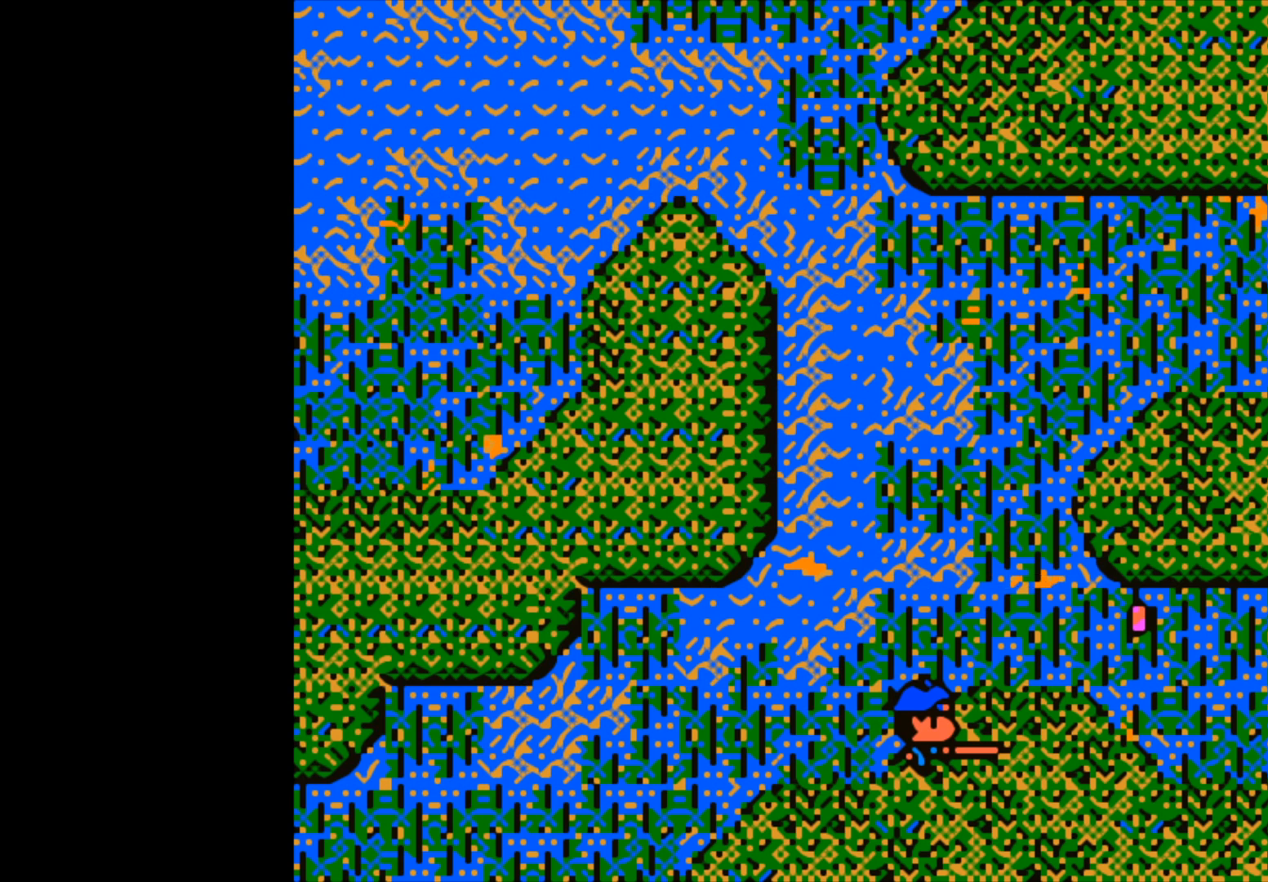
{"buttons": ["B"], "left_stick": "center", "right_stick": "center", "events": [[500, "B", "down"]]}
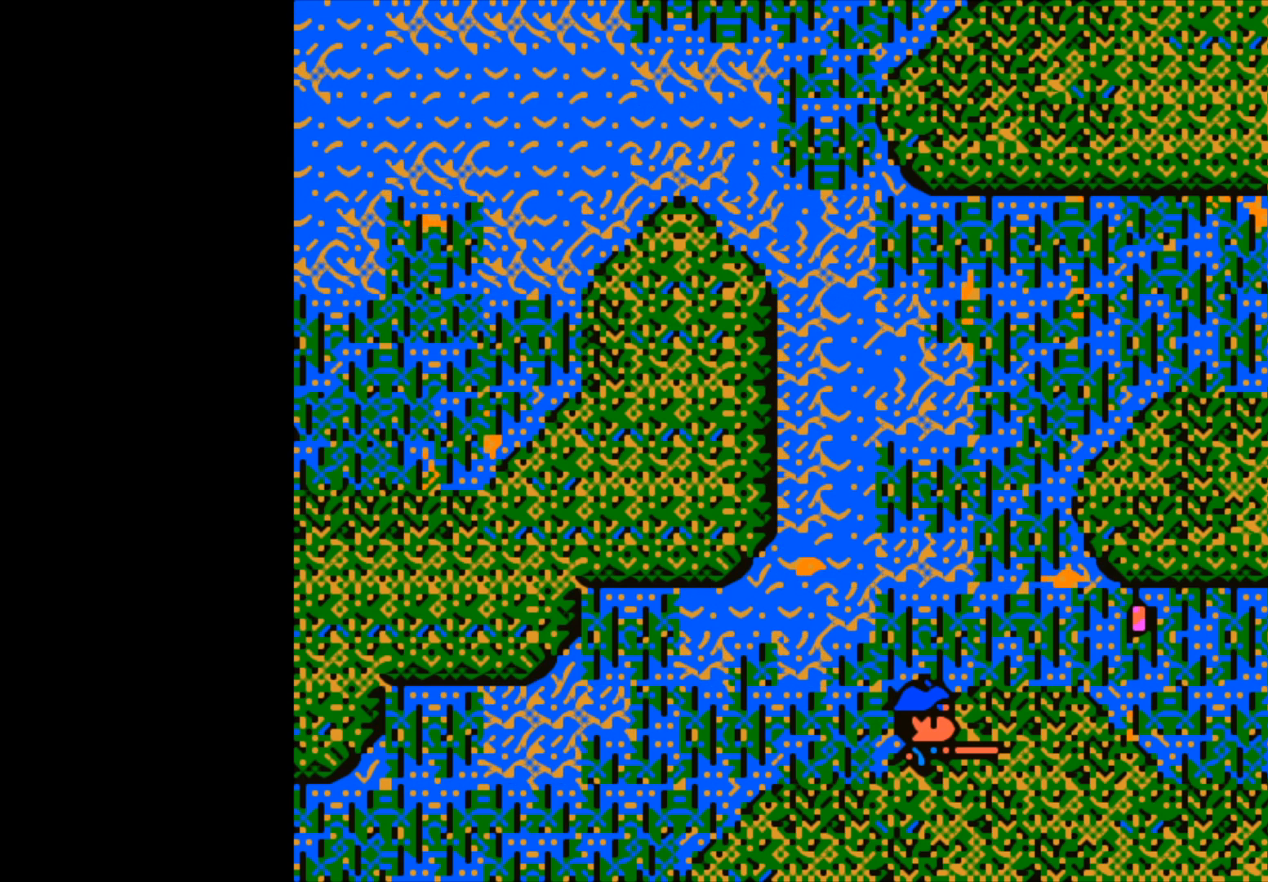
{"buttons": ["B"], "left_stick": "center", "right_stick": "center", "events": []}
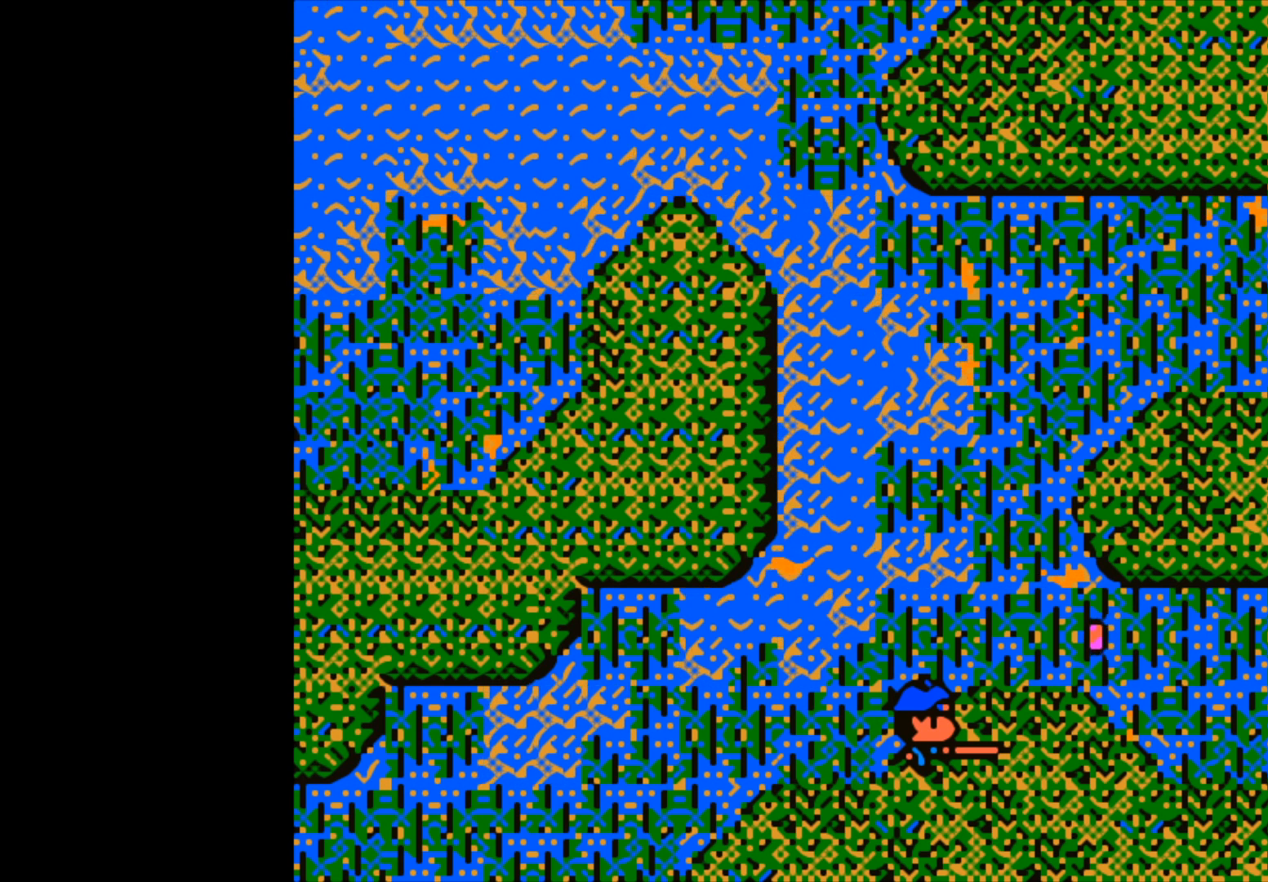
{"buttons": ["B"], "left_stick": "center", "right_stick": "center", "events": []}
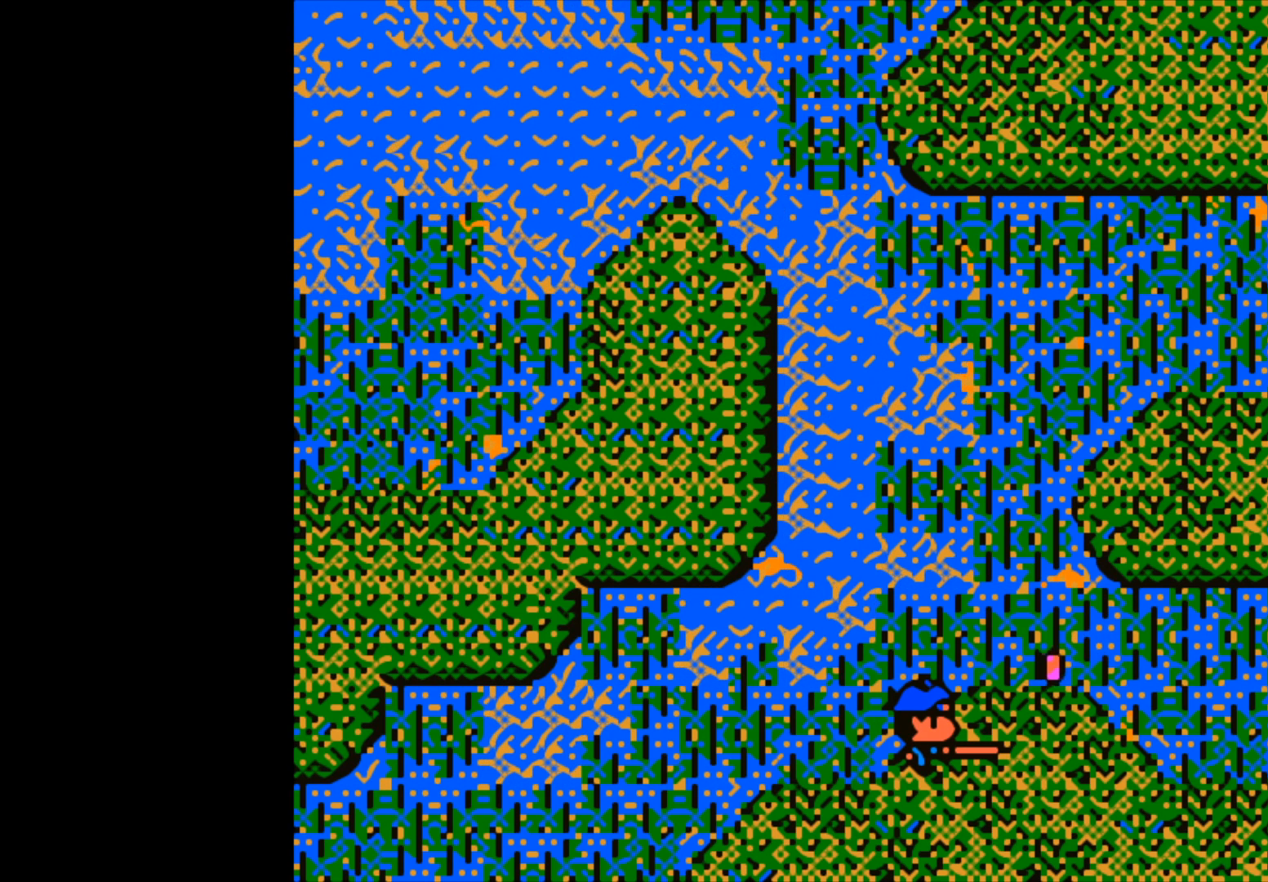
{"buttons": ["B"], "left_stick": "center", "right_stick": "center", "events": []}
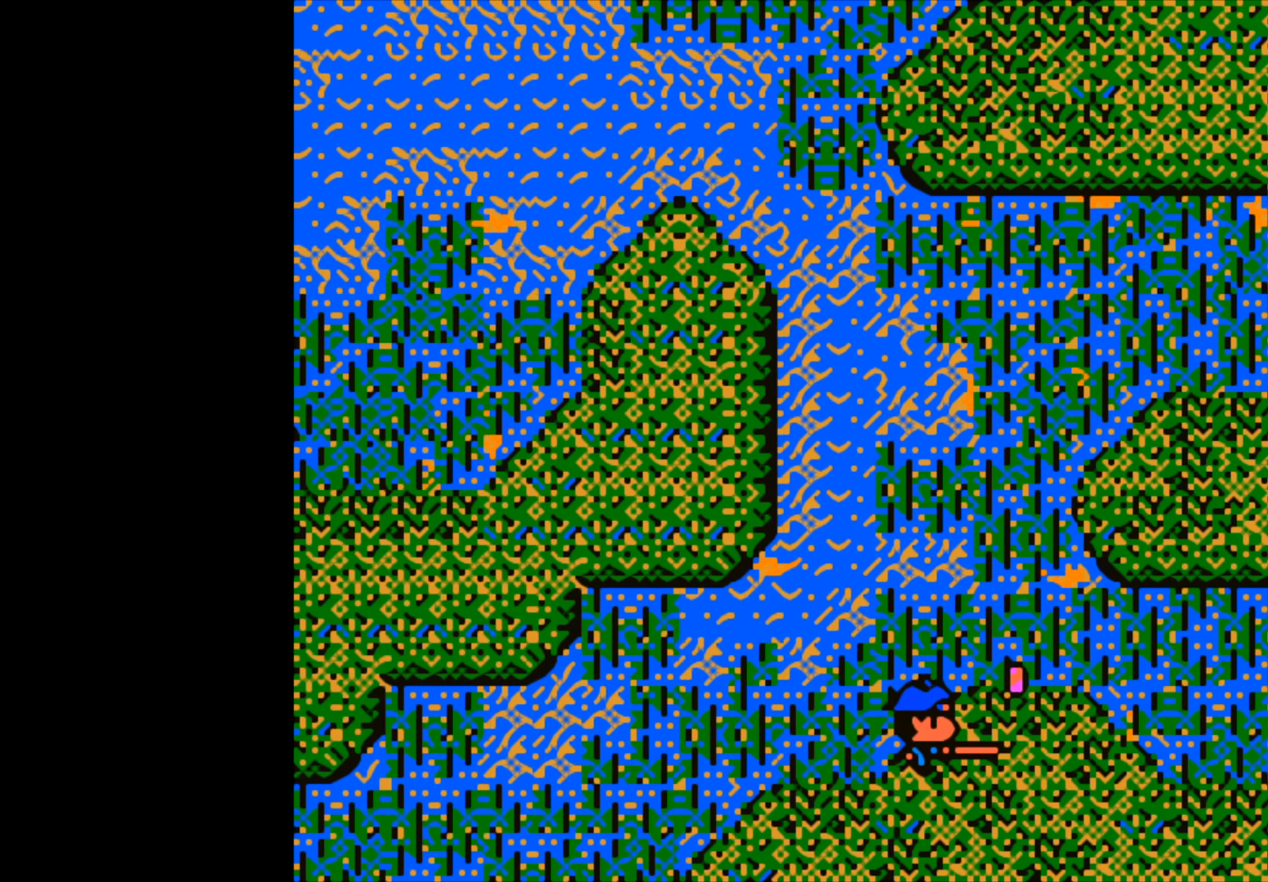
{"buttons": ["B"], "left_stick": "center", "right_stick": "center", "events": []}
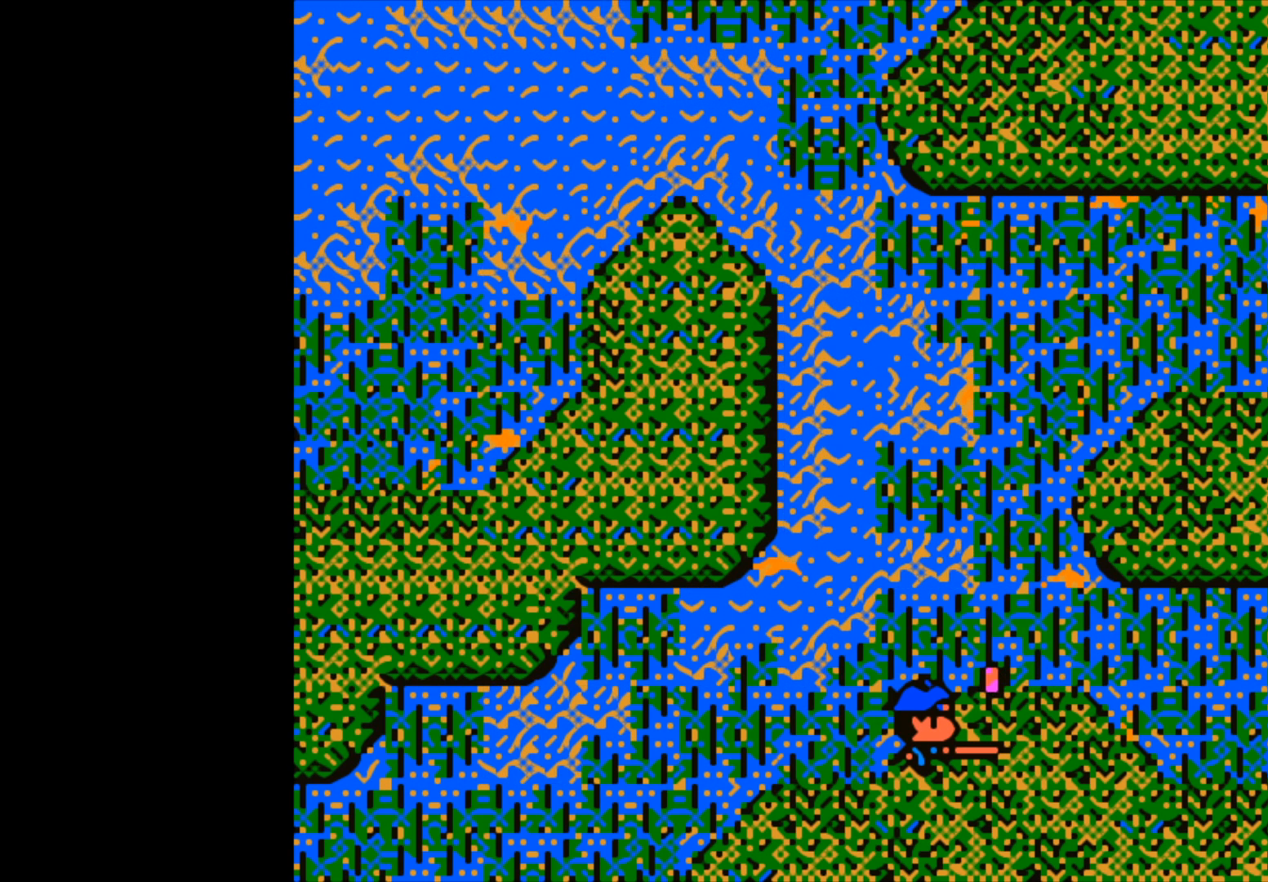
{"buttons": ["B"], "left_stick": "center", "right_stick": "center", "events": []}
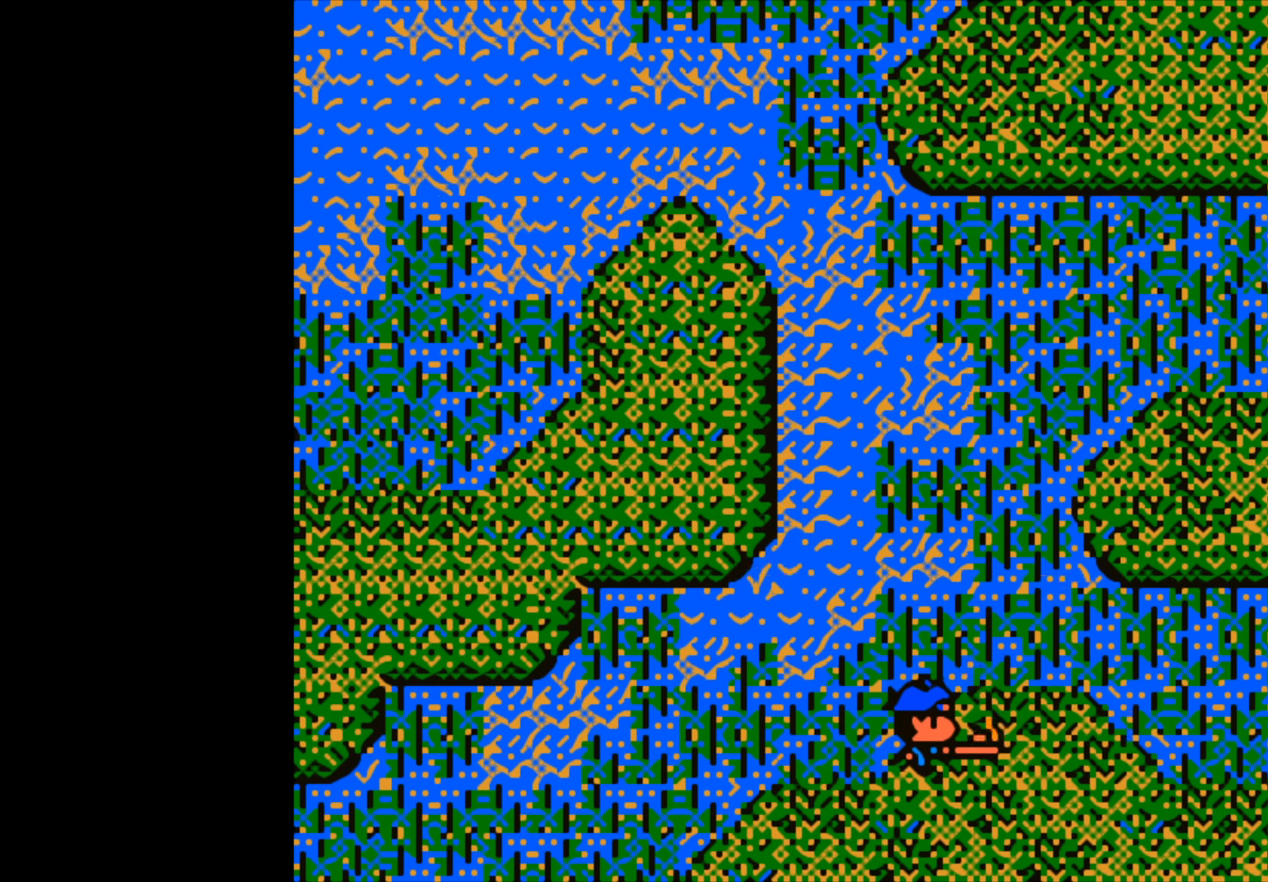
{"buttons": ["B"], "left_stick": "up", "right_stick": "center", "events": [[183, "B", "up"], [217, "left_stick", "up"], [300, "B", "down"]]}
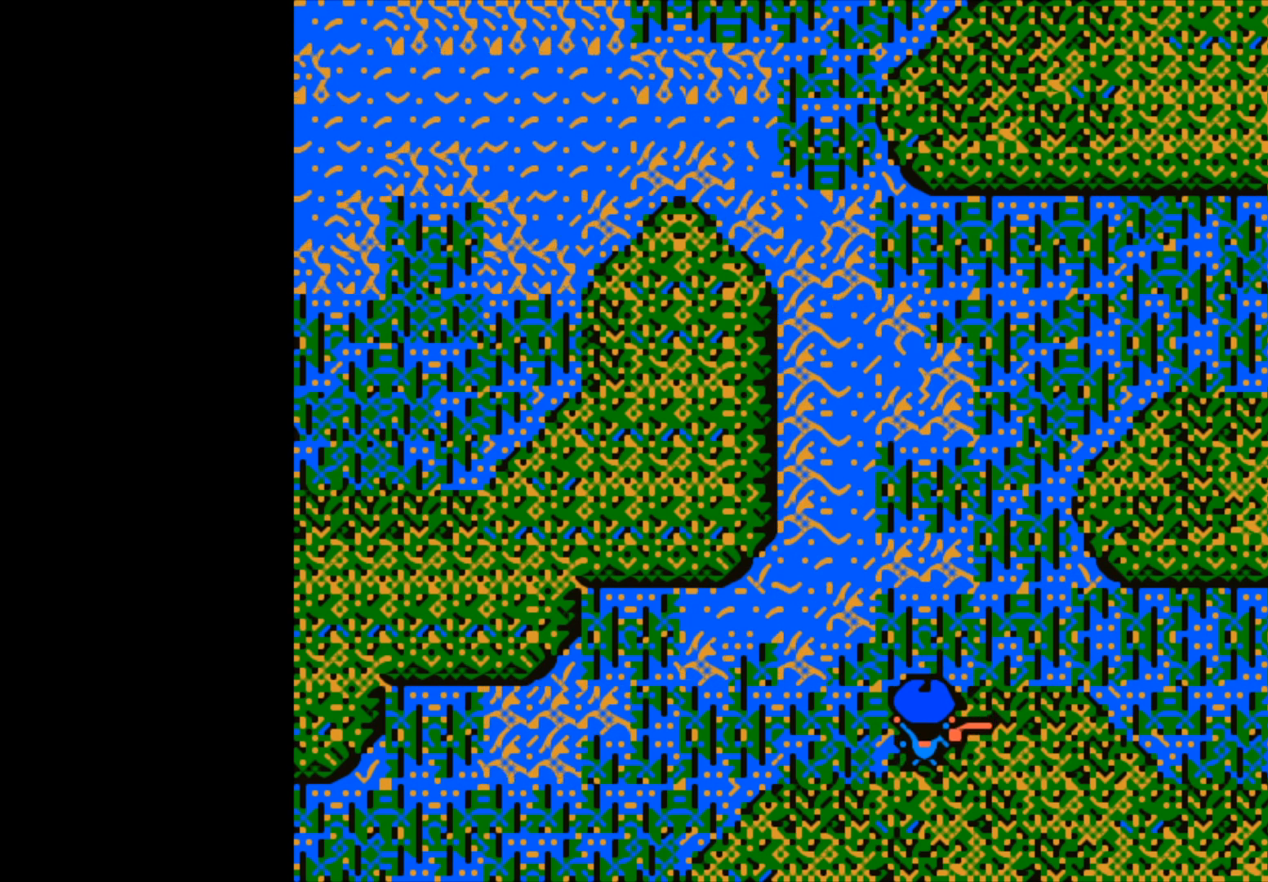
{"buttons": ["B"], "left_stick": "up-left", "right_stick": "center", "events": [[233, "left_stick", "up-left"]]}
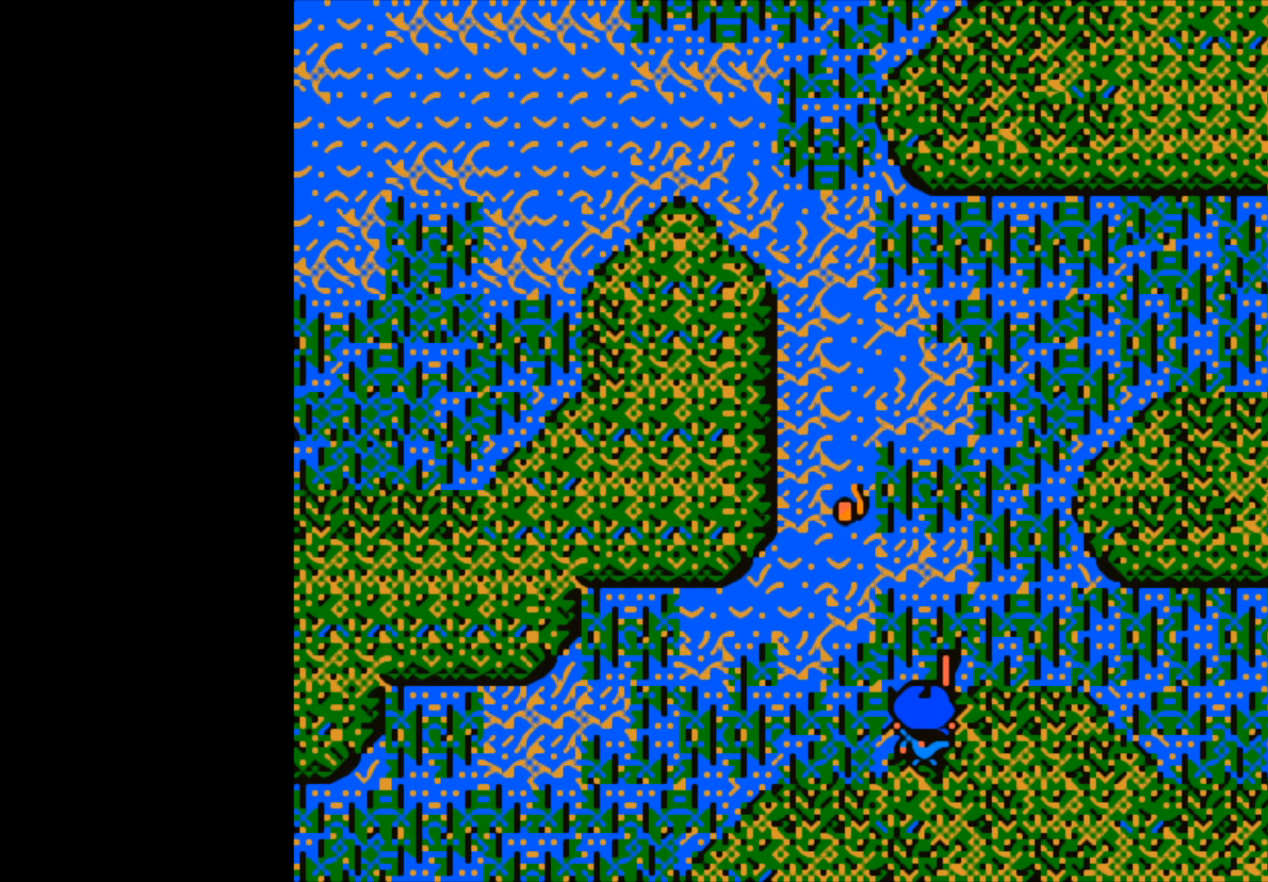
{"buttons": [], "left_stick": "center", "right_stick": "center", "events": [[17, "left_stick", "left"], [150, "B", "up"], [200, "left_stick", "center"]]}
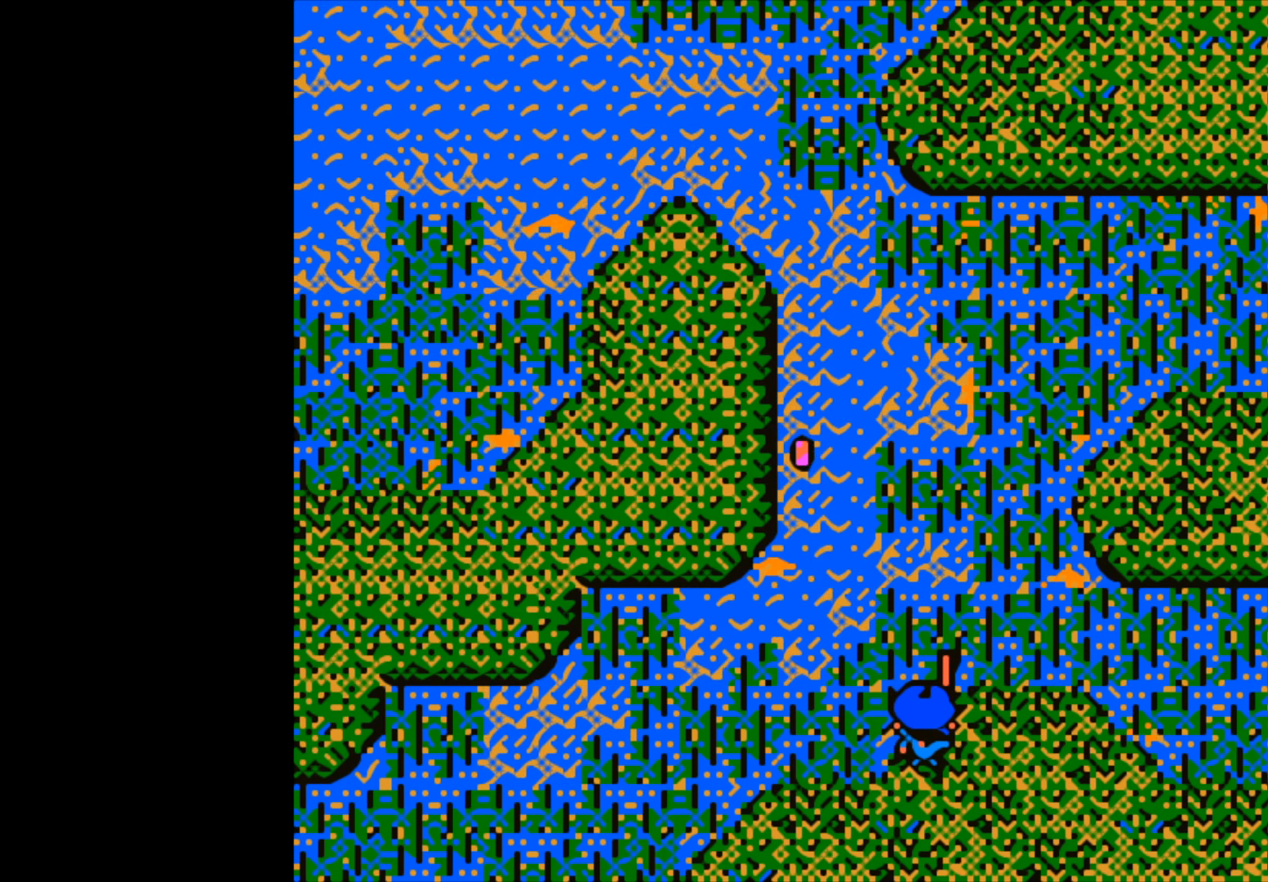
{"buttons": [], "left_stick": "center", "right_stick": "center", "events": [[17, "B", "down"], [267, "B", "up"]]}
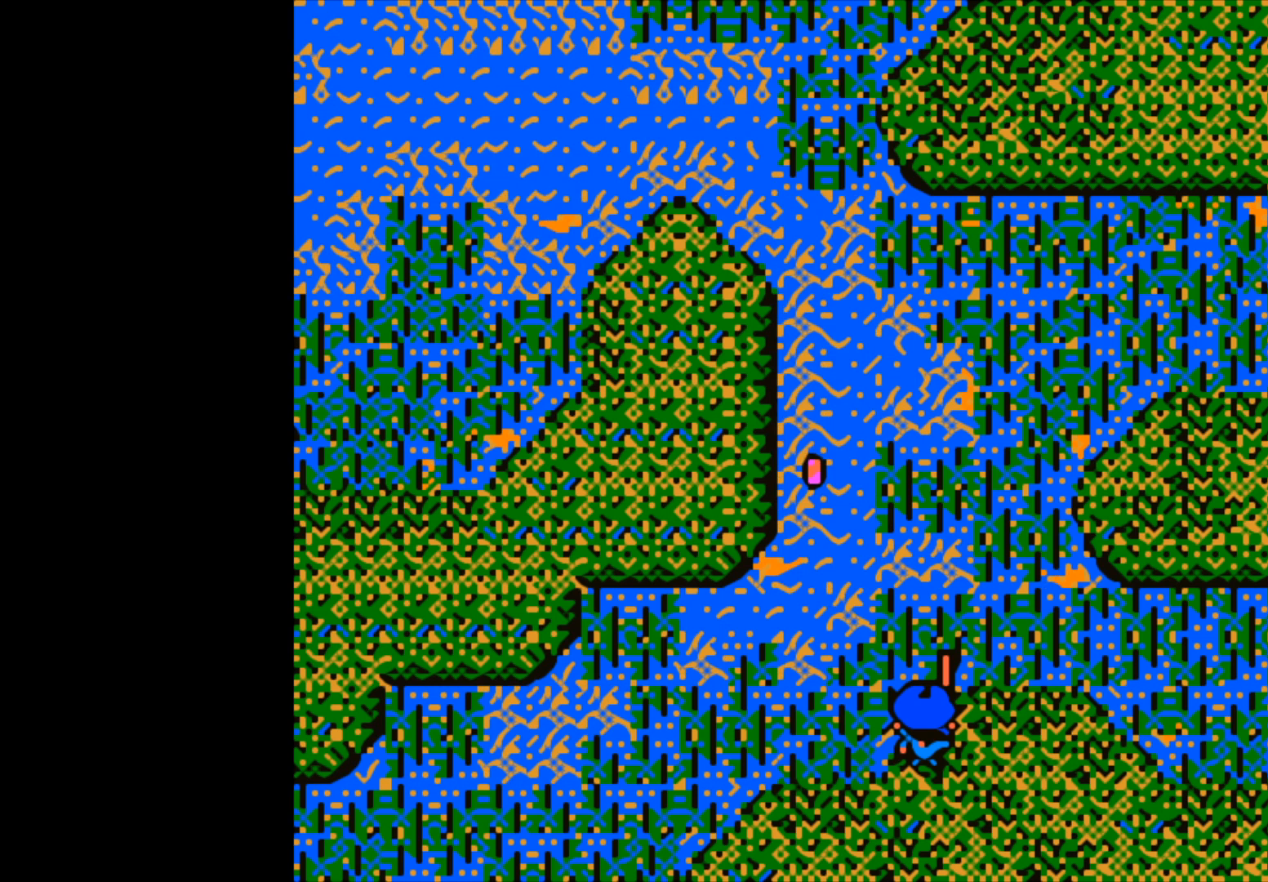
{"buttons": ["B"], "left_stick": "center", "right_stick": "center", "events": [[67, "B", "down"]]}
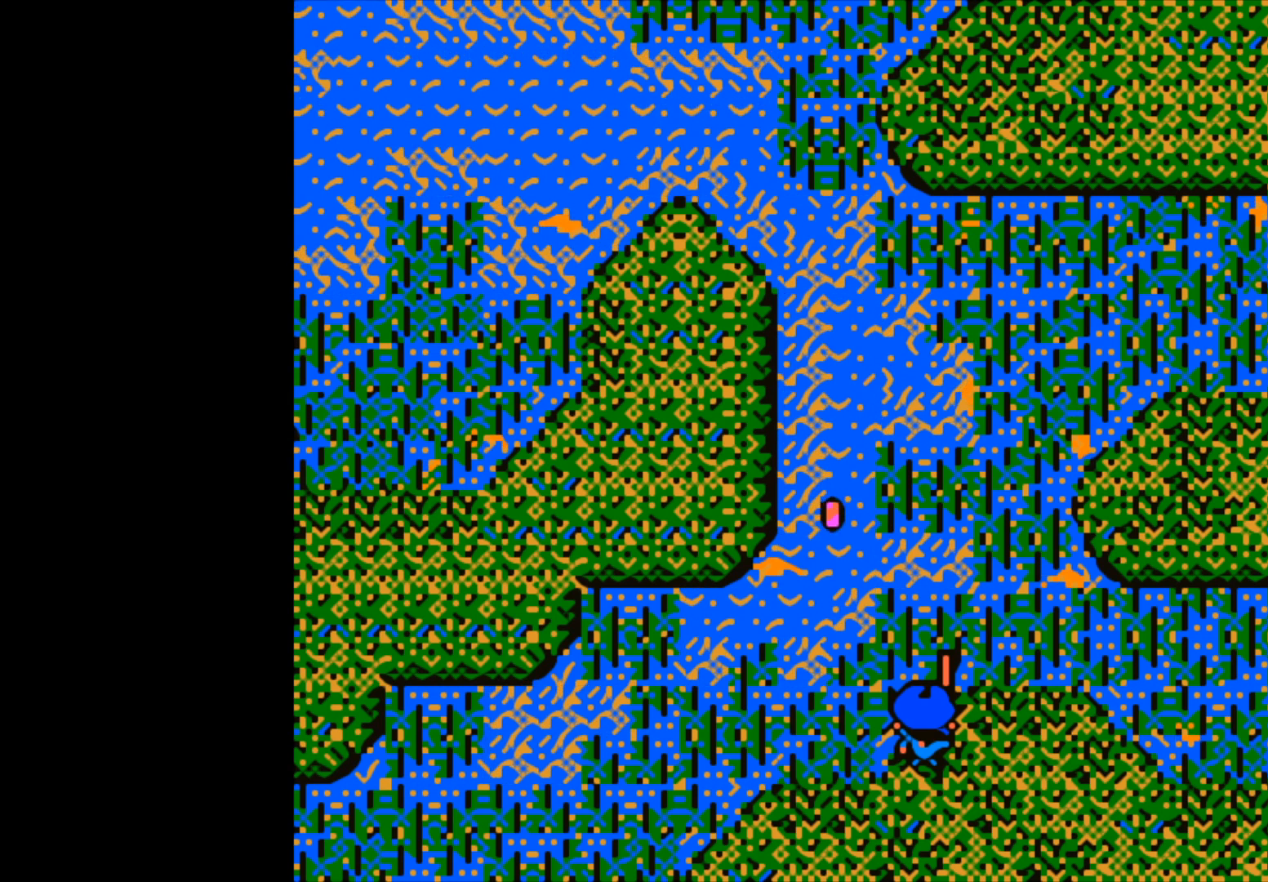
{"buttons": ["B"], "left_stick": "center", "right_stick": "center", "events": []}
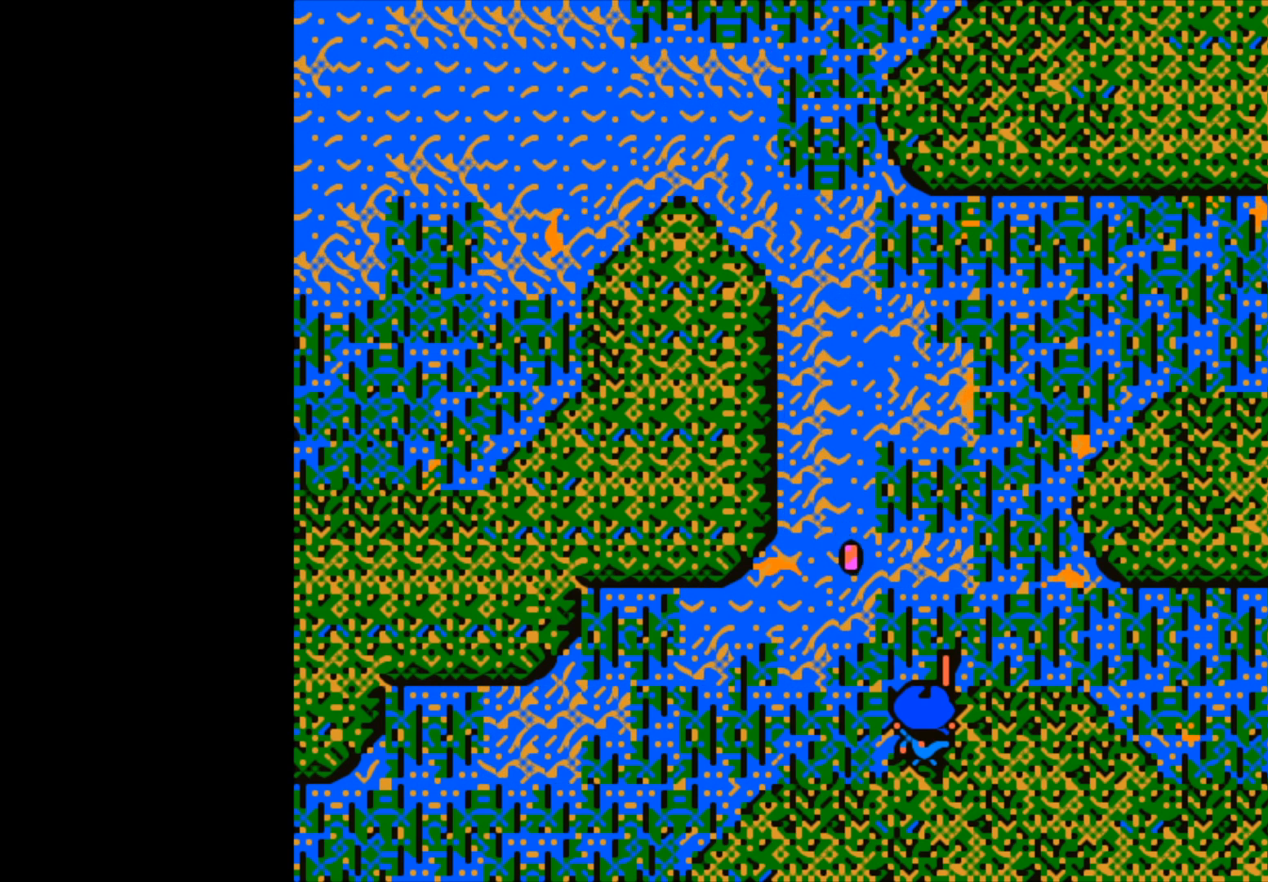
{"buttons": [], "left_stick": "center", "right_stick": "center", "events": [[50, "B", "up"]]}
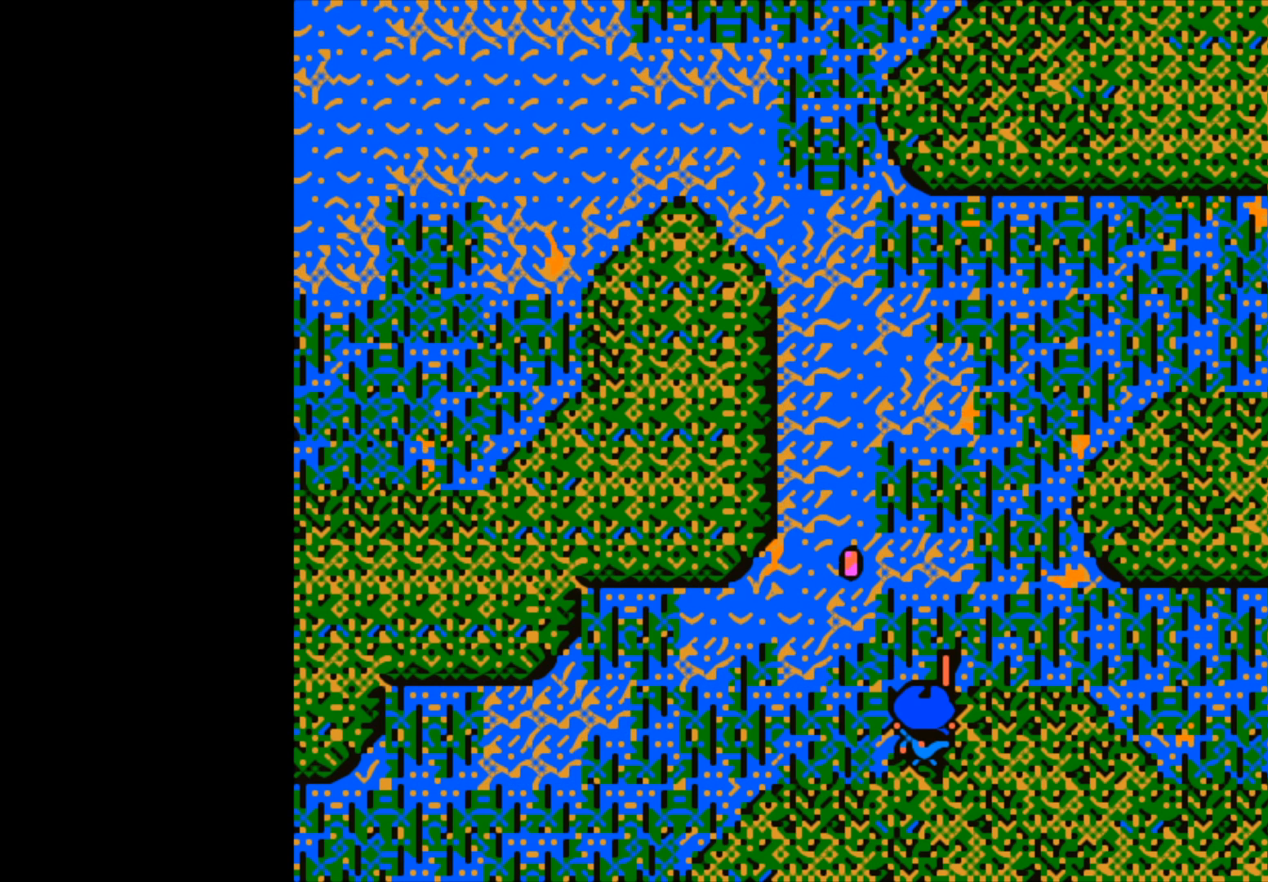
{"buttons": [], "left_stick": "center", "right_stick": "center", "events": []}
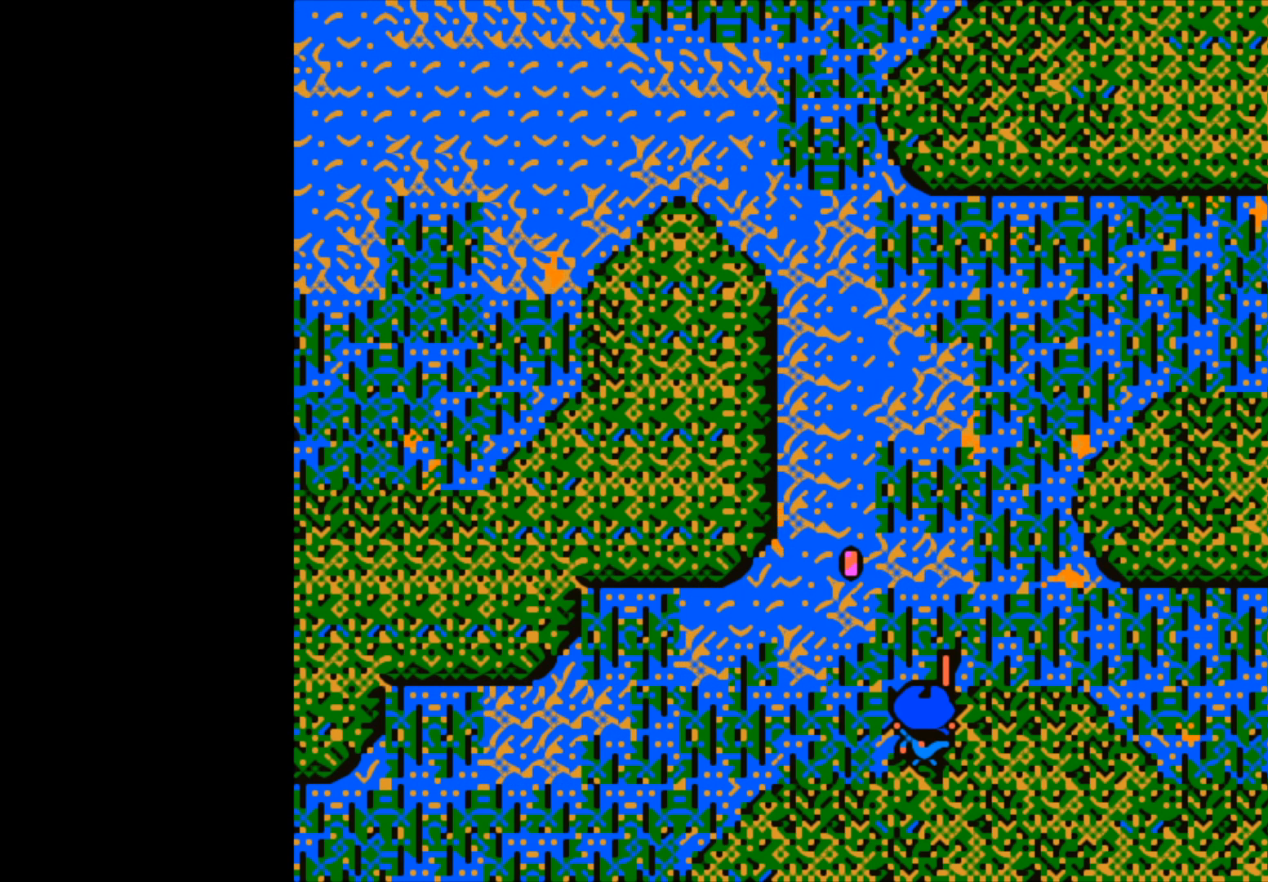
{"buttons": ["B"], "left_stick": "center", "right_stick": "center", "events": [[350, "B", "down"]]}
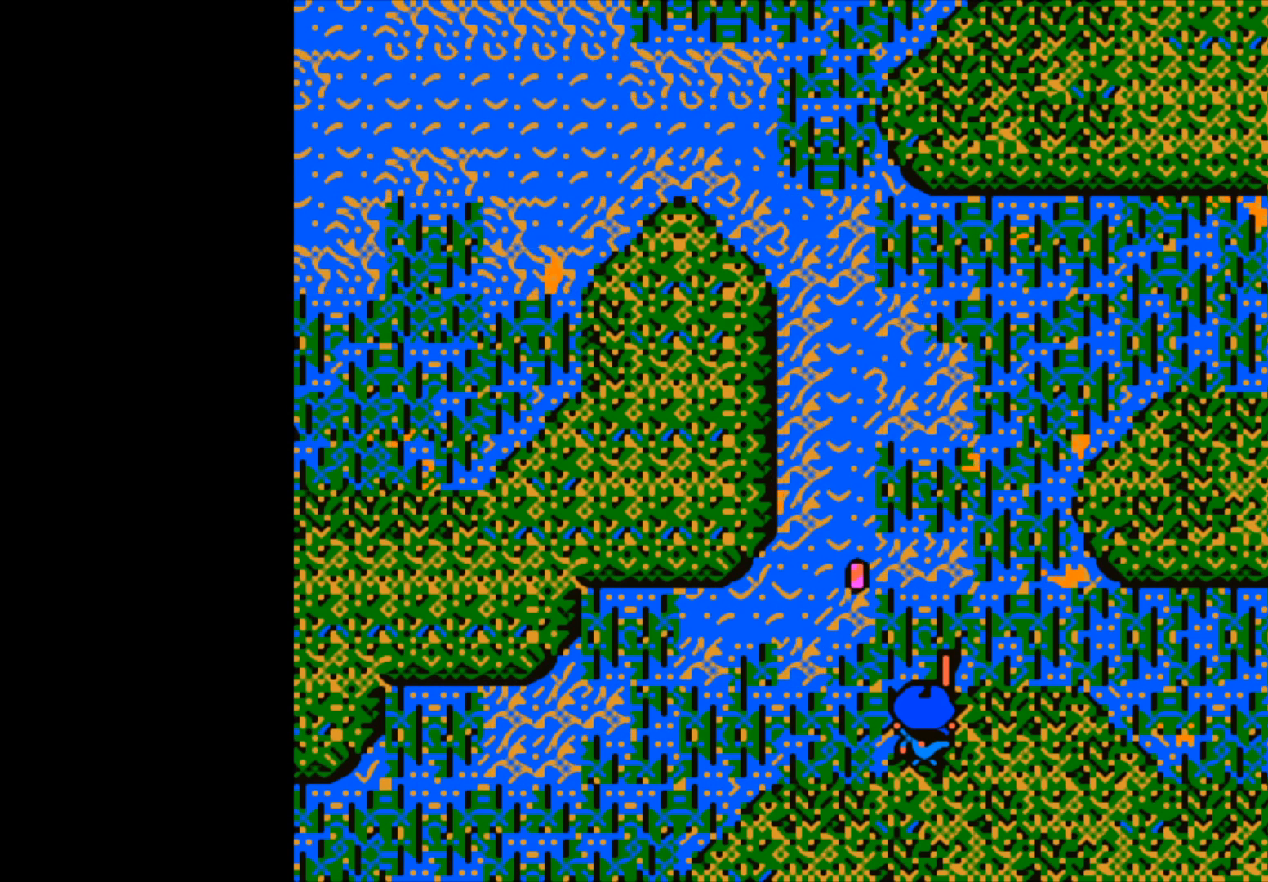
{"buttons": ["B"], "left_stick": "center", "right_stick": "center", "events": []}
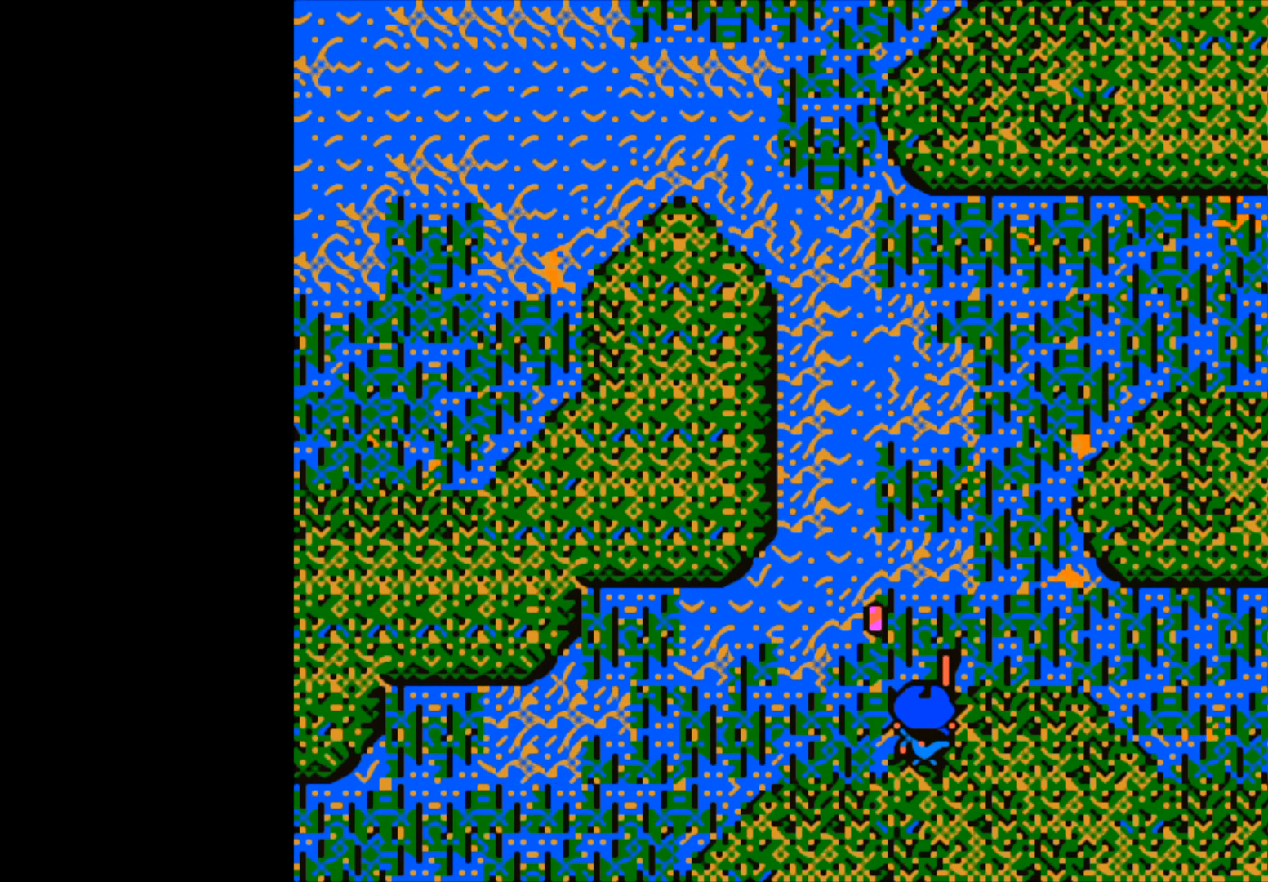
{"buttons": ["B"], "left_stick": "center", "right_stick": "center", "events": []}
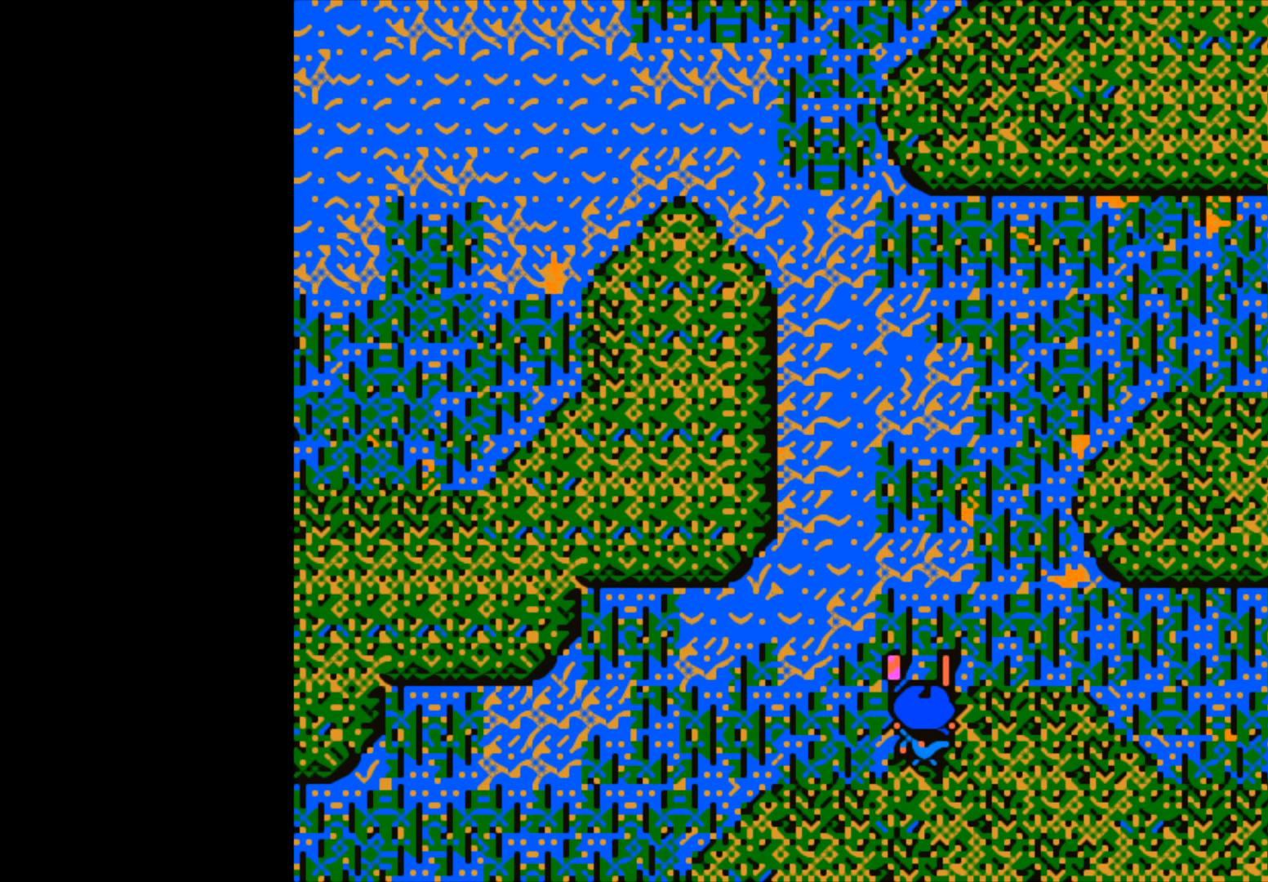
{"buttons": ["B"], "left_stick": "up", "right_stick": "center", "events": [[300, "B", "up"], [367, "left_stick", "up"], [400, "B", "down"]]}
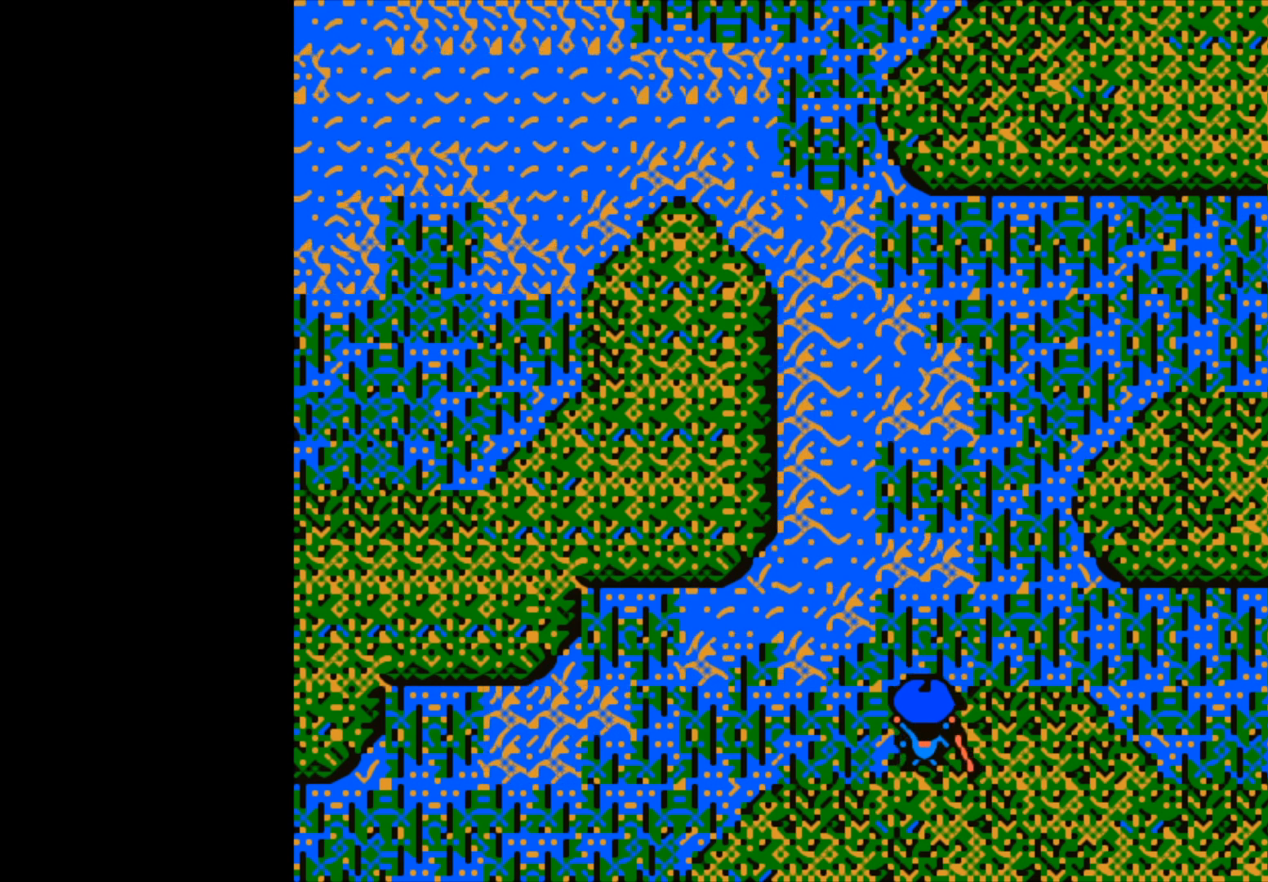
{"buttons": ["B"], "left_stick": "up-left", "right_stick": "center", "events": [[433, "left_stick", "up-left"]]}
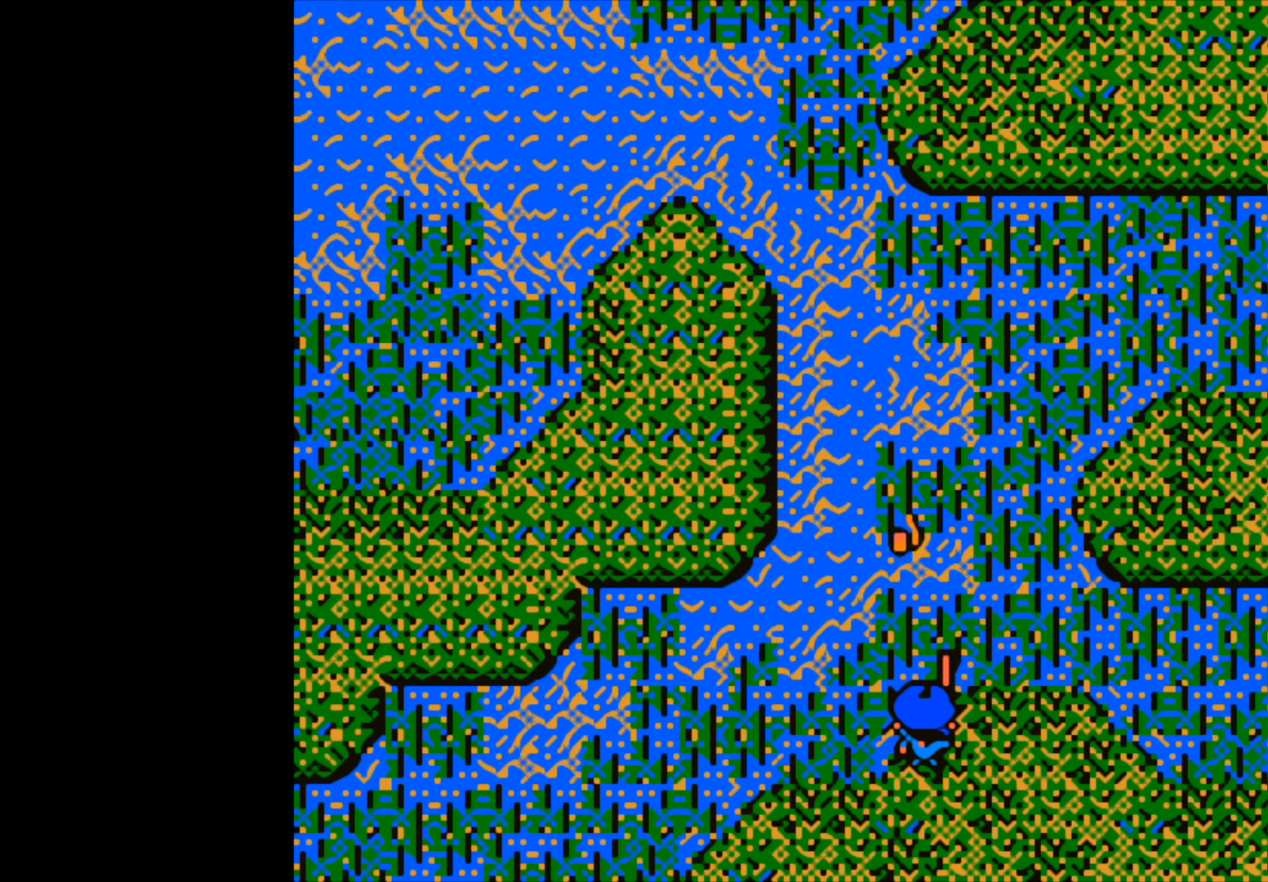
{"buttons": [], "left_stick": "center", "right_stick": "center", "events": [[433, "B", "up"], [483, "left_stick", "center"]]}
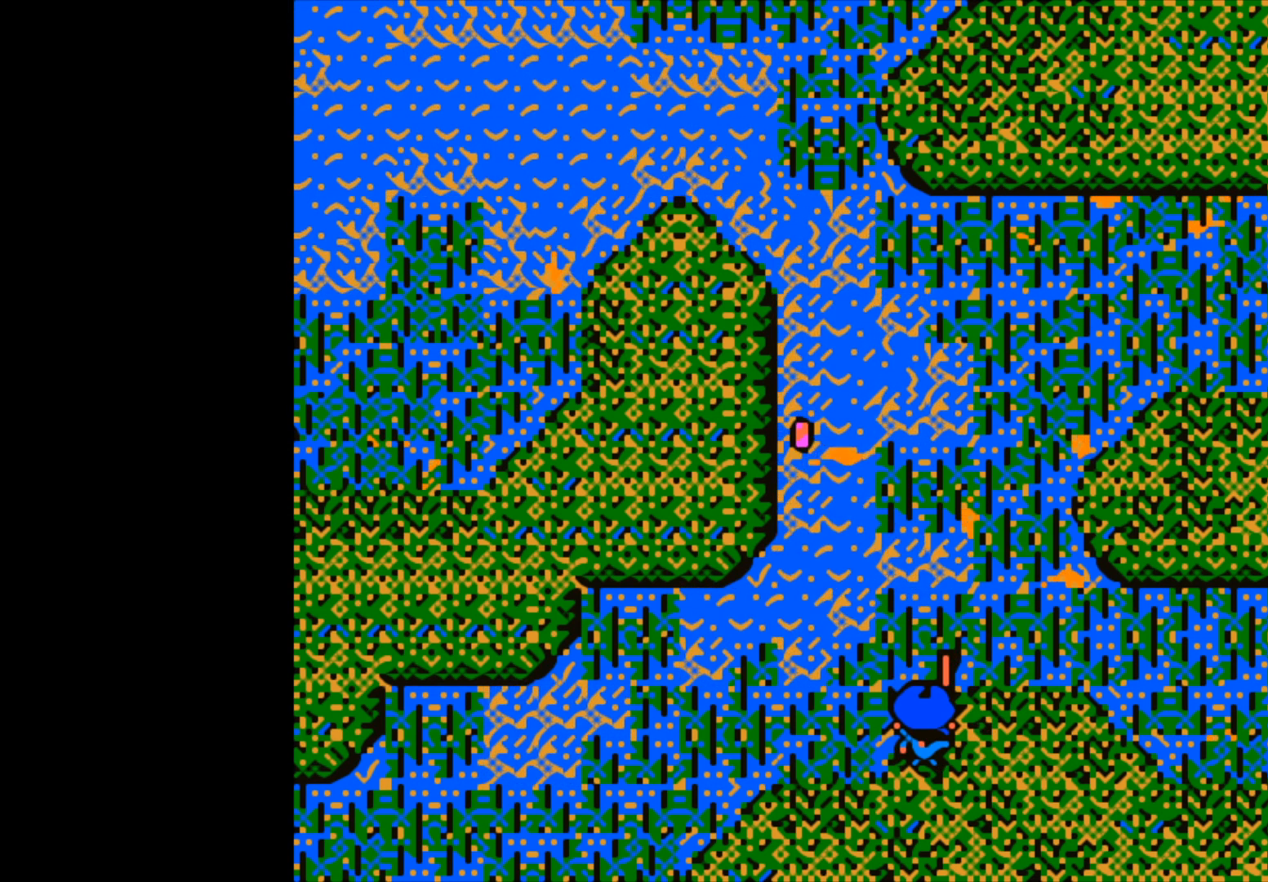
{"buttons": [], "left_stick": "center", "right_stick": "center", "events": []}